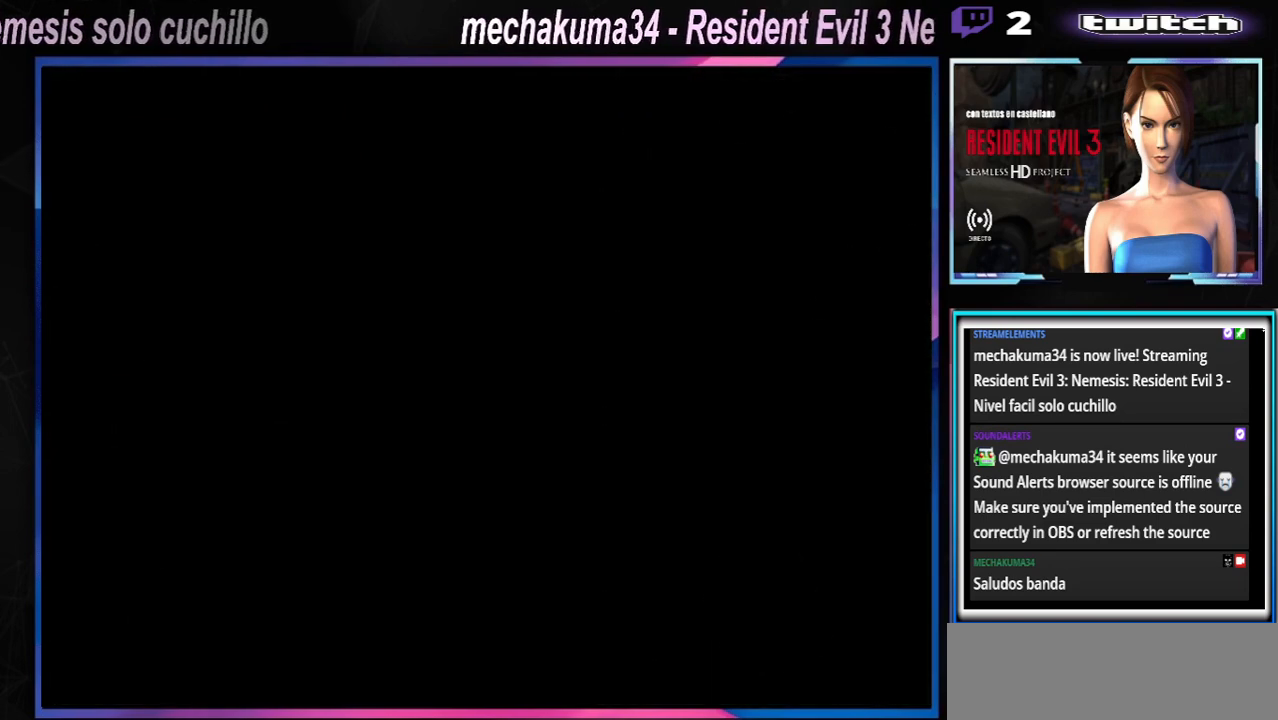
Gameplay with a controller (Xbox layout); each line is a JSON object with the inputs held at the frame after it. "events" lists button and stick changes between this image and that frame as [ms after this image, input, new state], when the widget could be followed in between. Not read: L3 R3 right_stick.
{"buttons": ["X"], "left_stick": "up", "events": [[267, "X", "down"], [267, "left_stick", "up"]]}
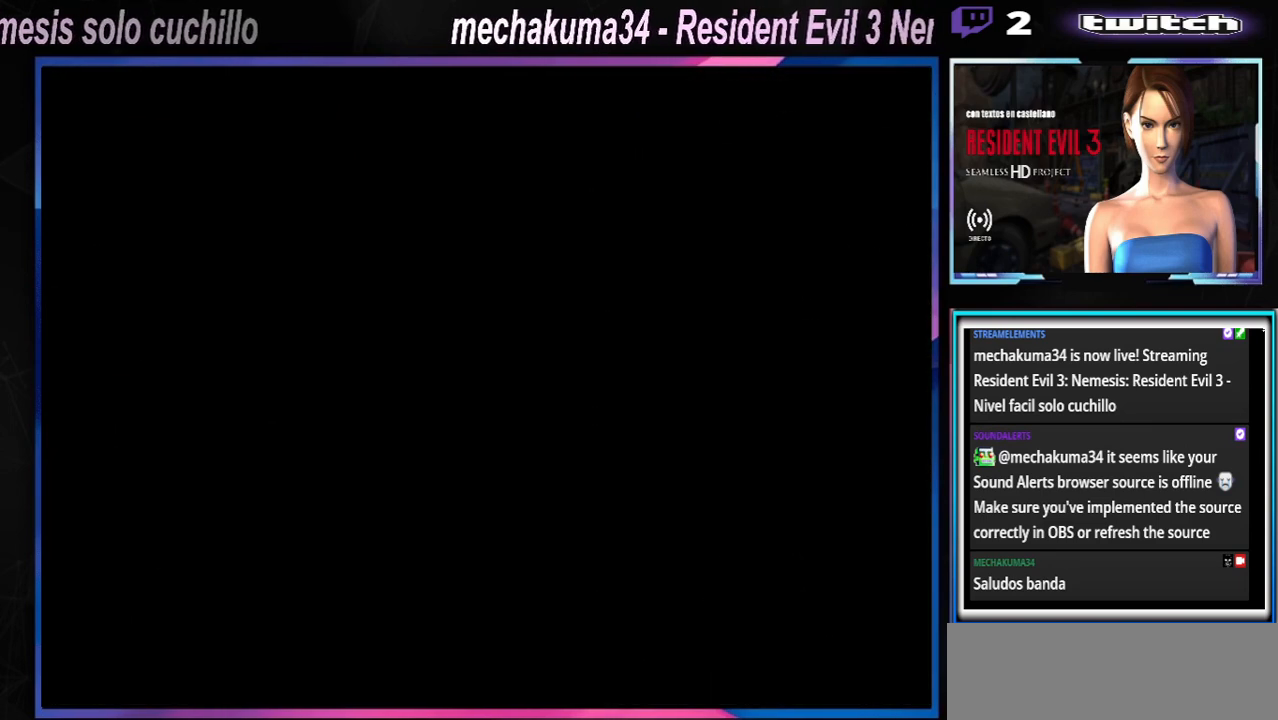
{"buttons": ["X"], "left_stick": "up", "events": []}
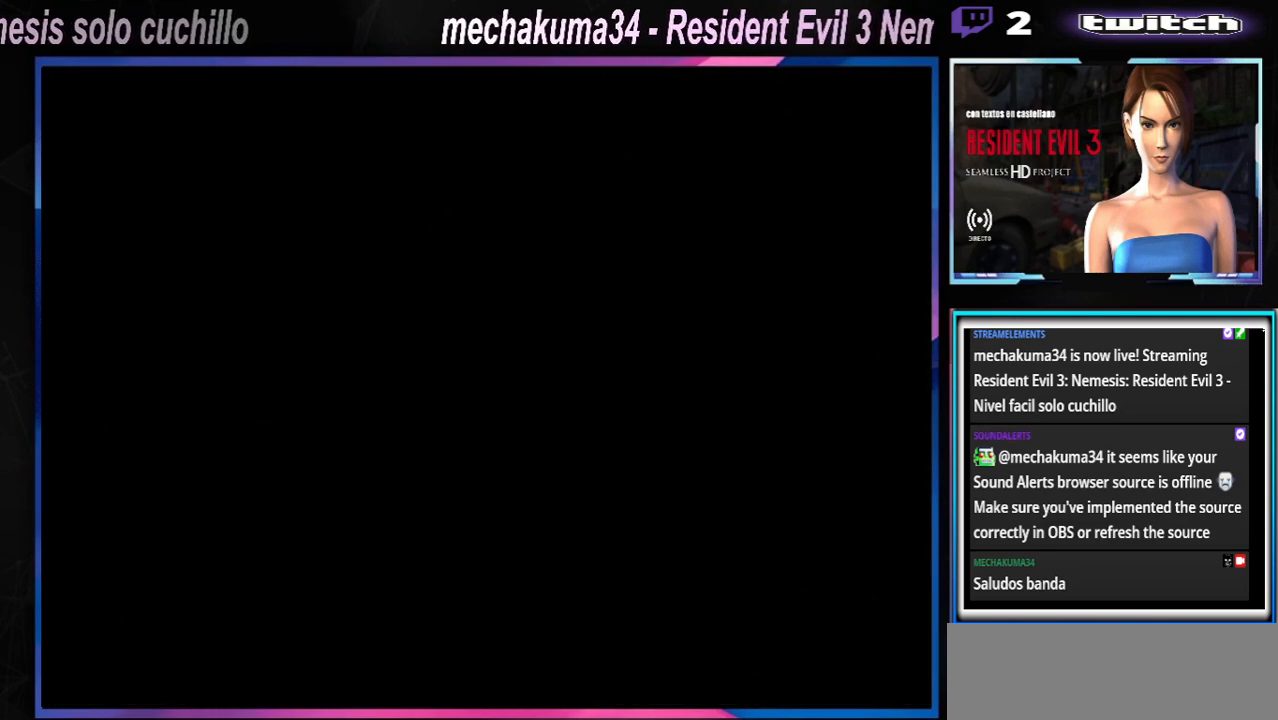
{"buttons": ["X"], "left_stick": "up", "events": []}
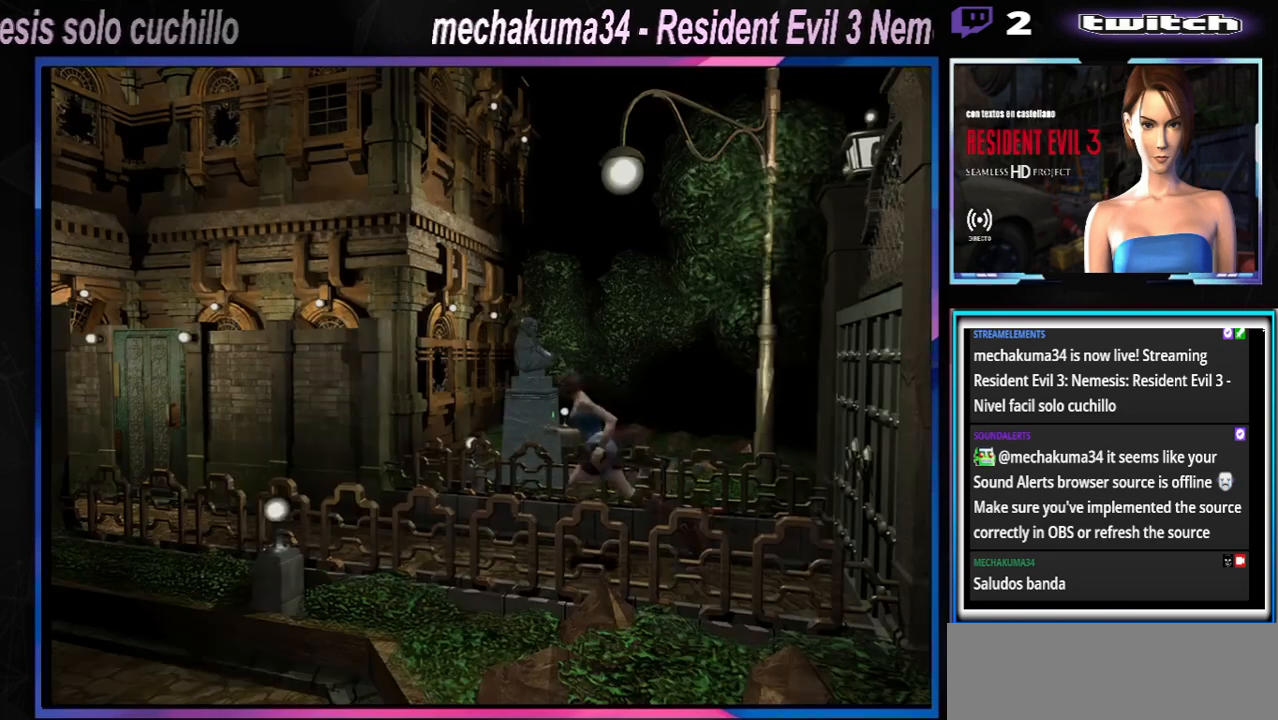
{"buttons": ["X"], "left_stick": "up", "events": []}
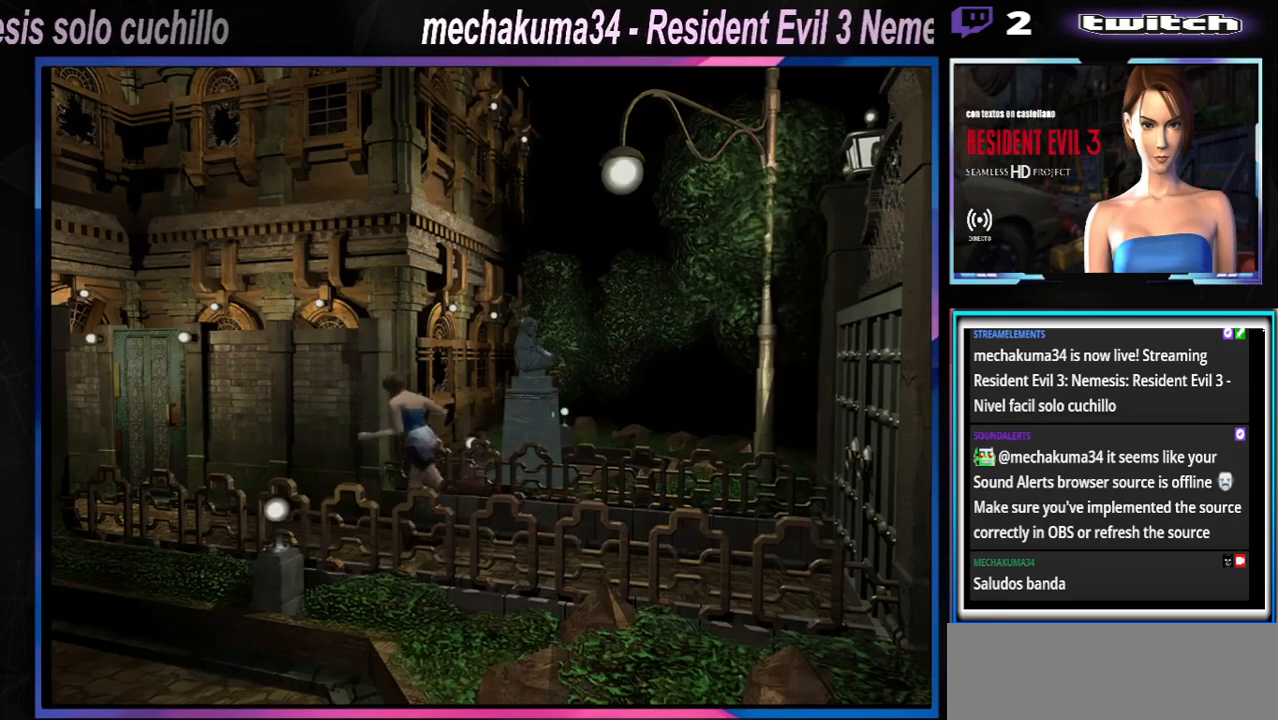
{"buttons": ["X"], "left_stick": "up", "events": [[267, "A", "down"], [267, "left_stick", "up-right"], [400, "A", "up"], [433, "left_stick", "up"]]}
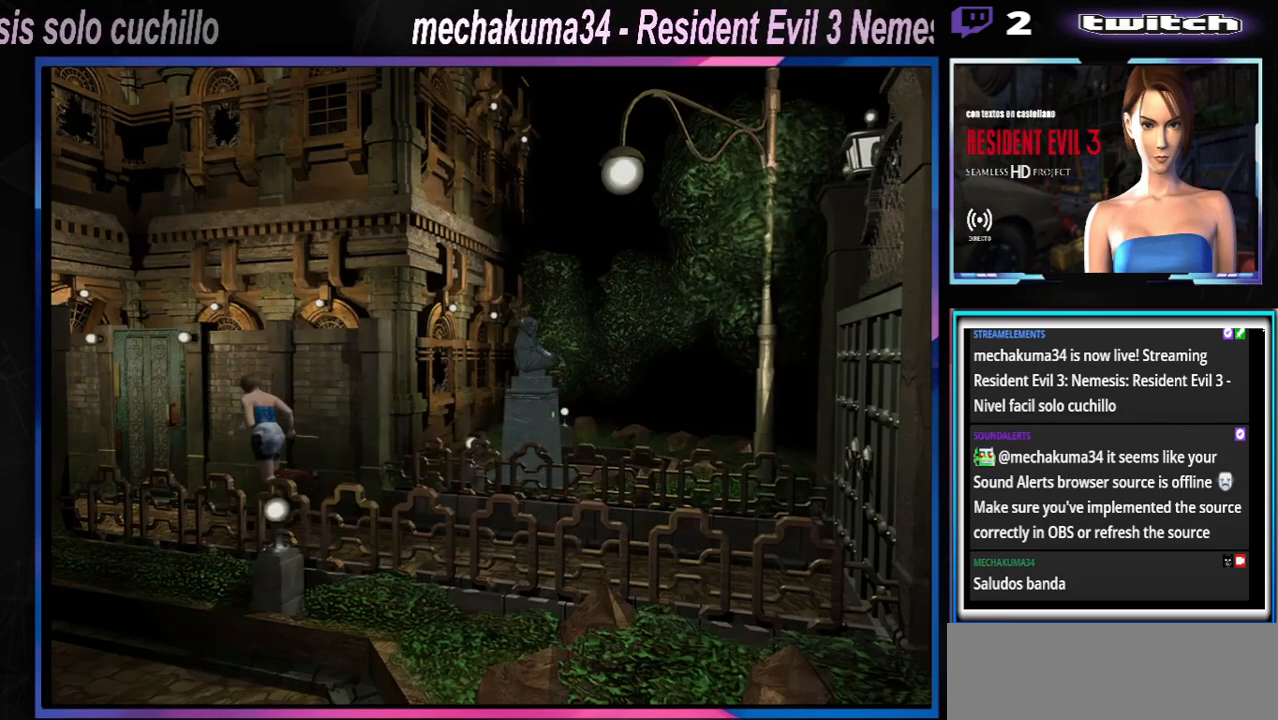
{"buttons": ["X"], "left_stick": "up-left", "events": [[33, "left_stick", "up-left"], [167, "A", "down"], [333, "A", "up"]]}
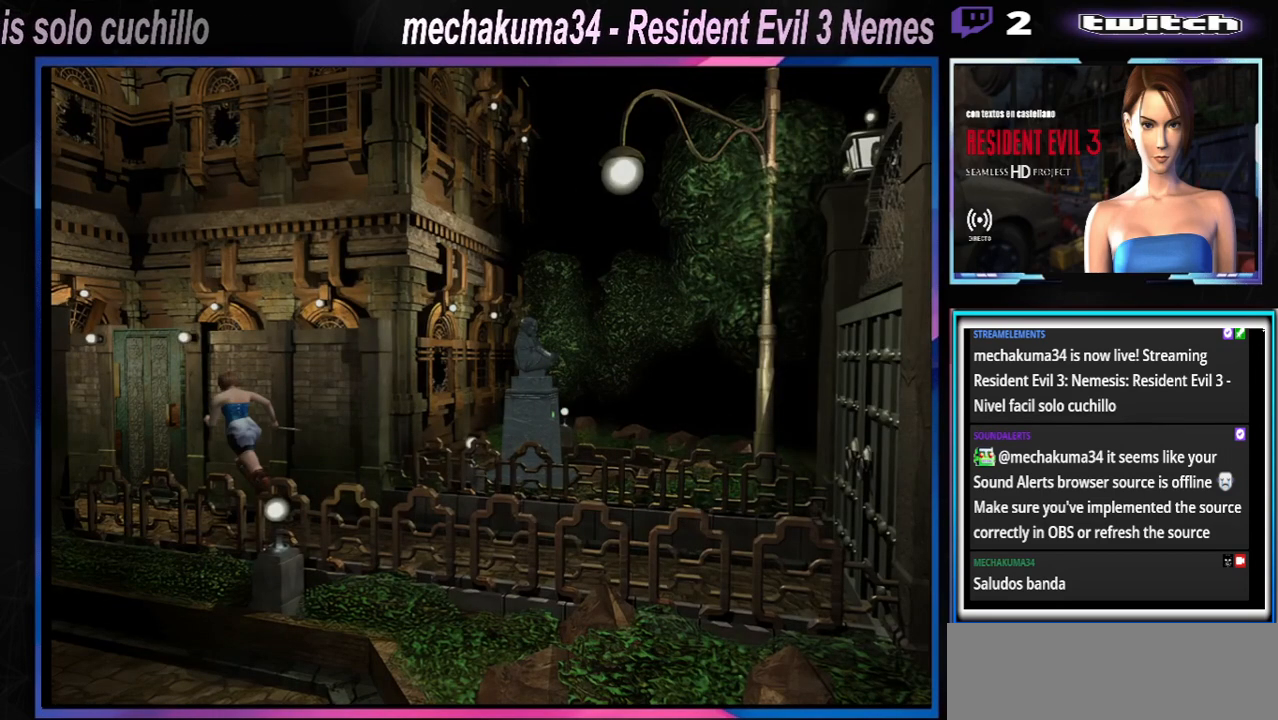
{"buttons": ["A", "X"], "left_stick": "up-left", "events": [[67, "A", "down"], [133, "left_stick", "up"], [233, "A", "up"], [367, "A", "down"], [400, "left_stick", "up-left"]]}
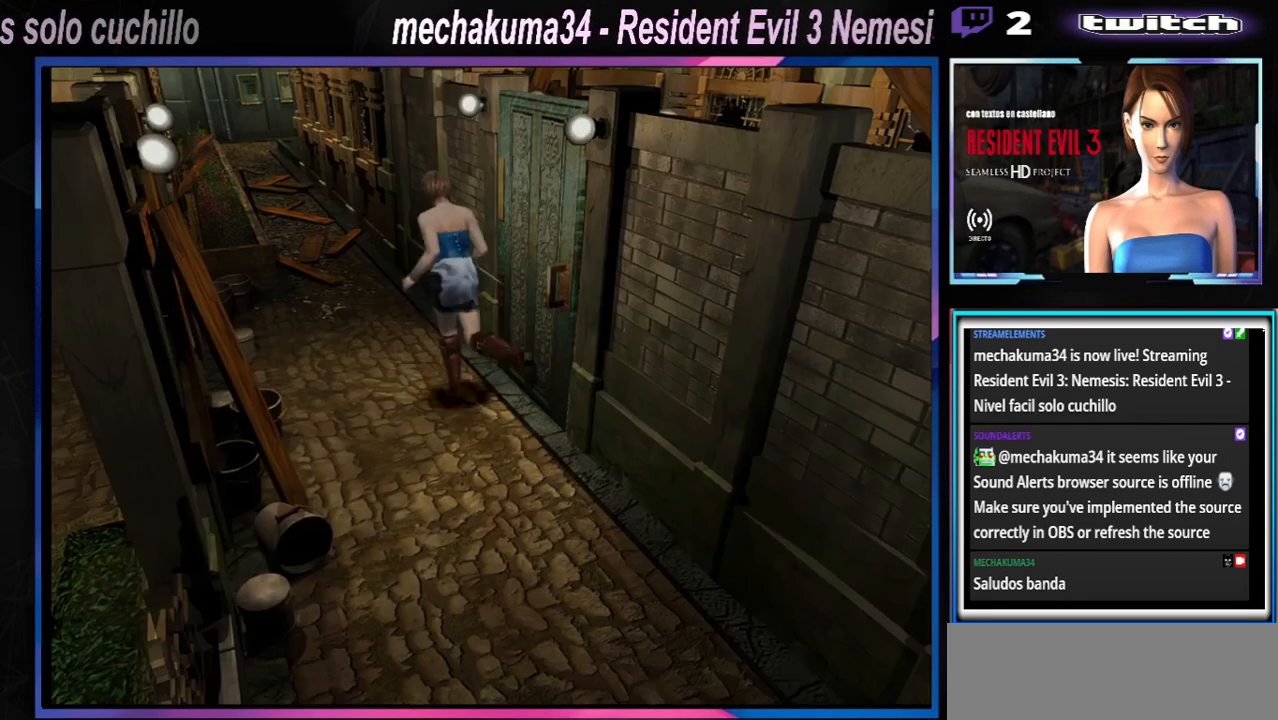
{"buttons": ["X"], "left_stick": "up-right", "events": [[33, "A", "up"], [67, "left_stick", "up"], [433, "left_stick", "up-right"]]}
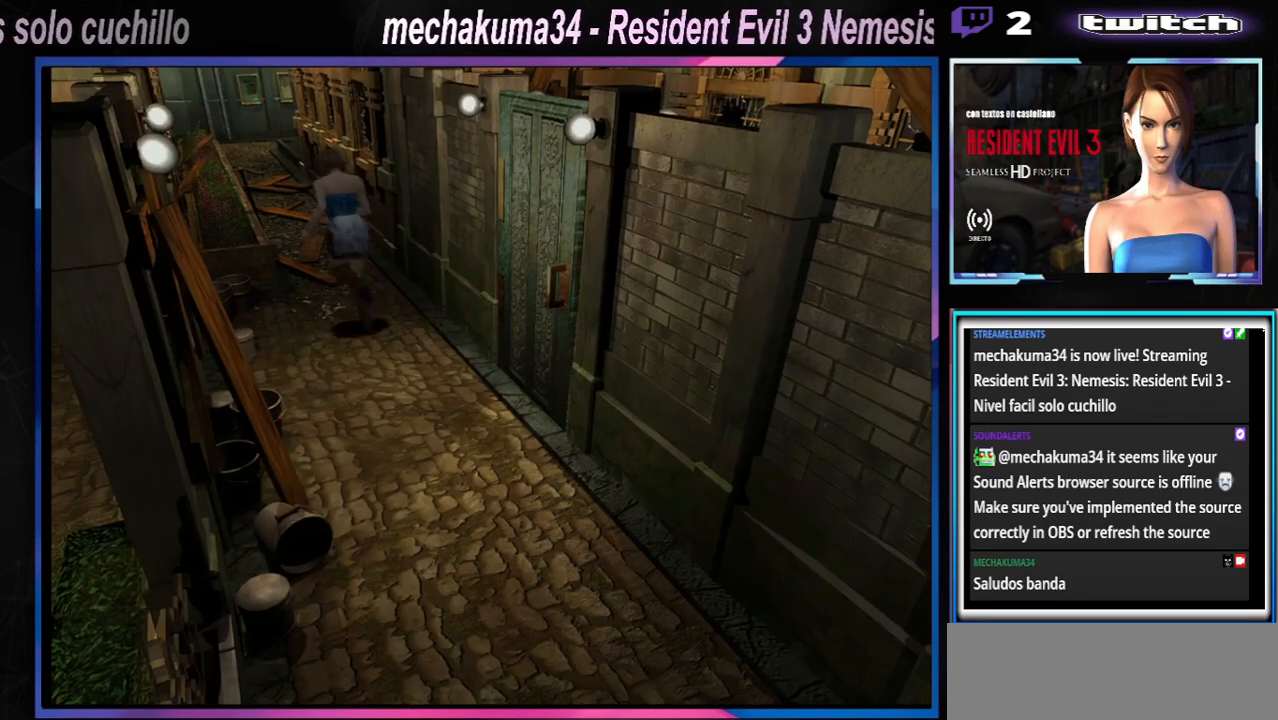
{"buttons": ["X"], "left_stick": "up", "events": [[100, "left_stick", "up"]]}
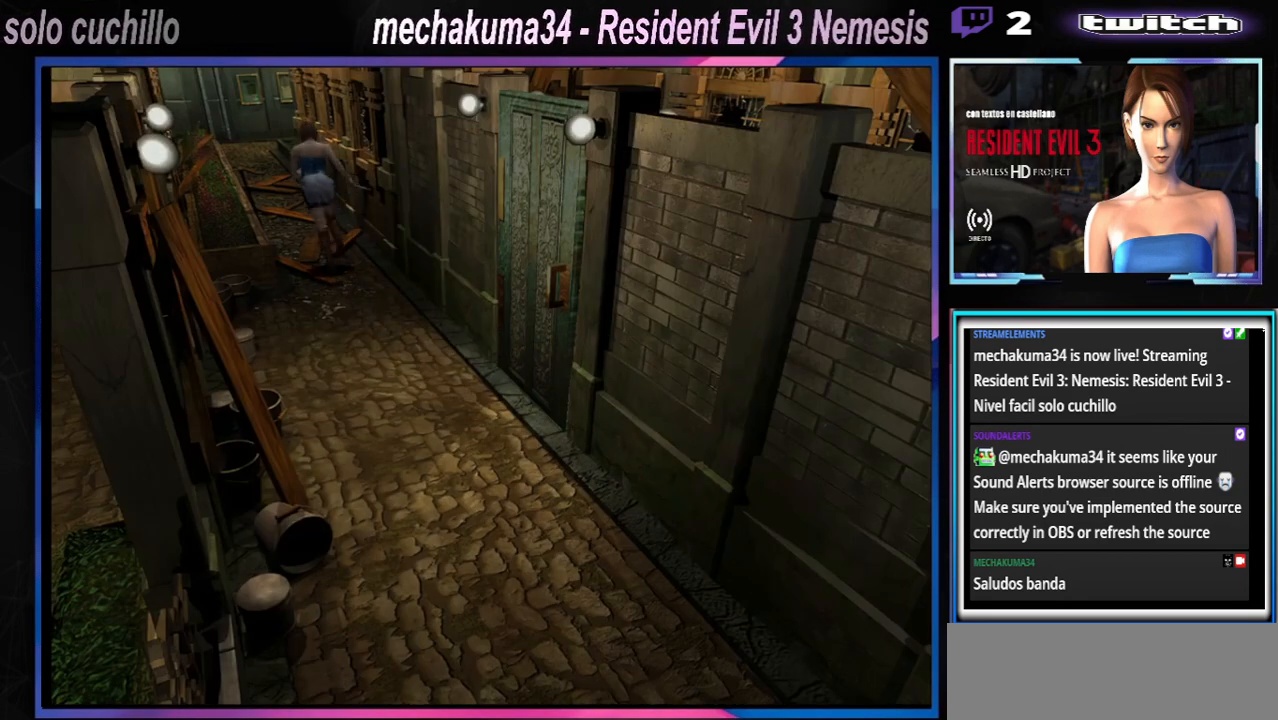
{"buttons": ["X"], "left_stick": "up", "events": [[267, "left_stick", "up-left"], [467, "left_stick", "up"]]}
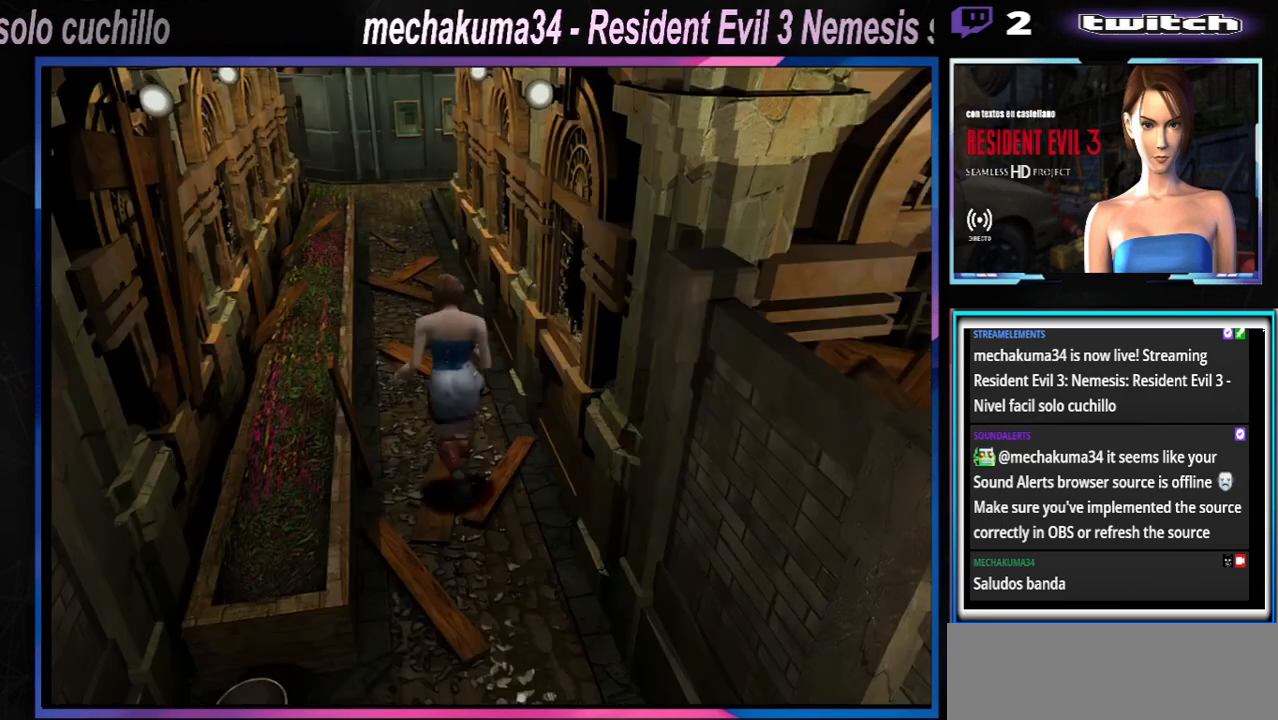
{"buttons": ["X"], "left_stick": "up", "events": []}
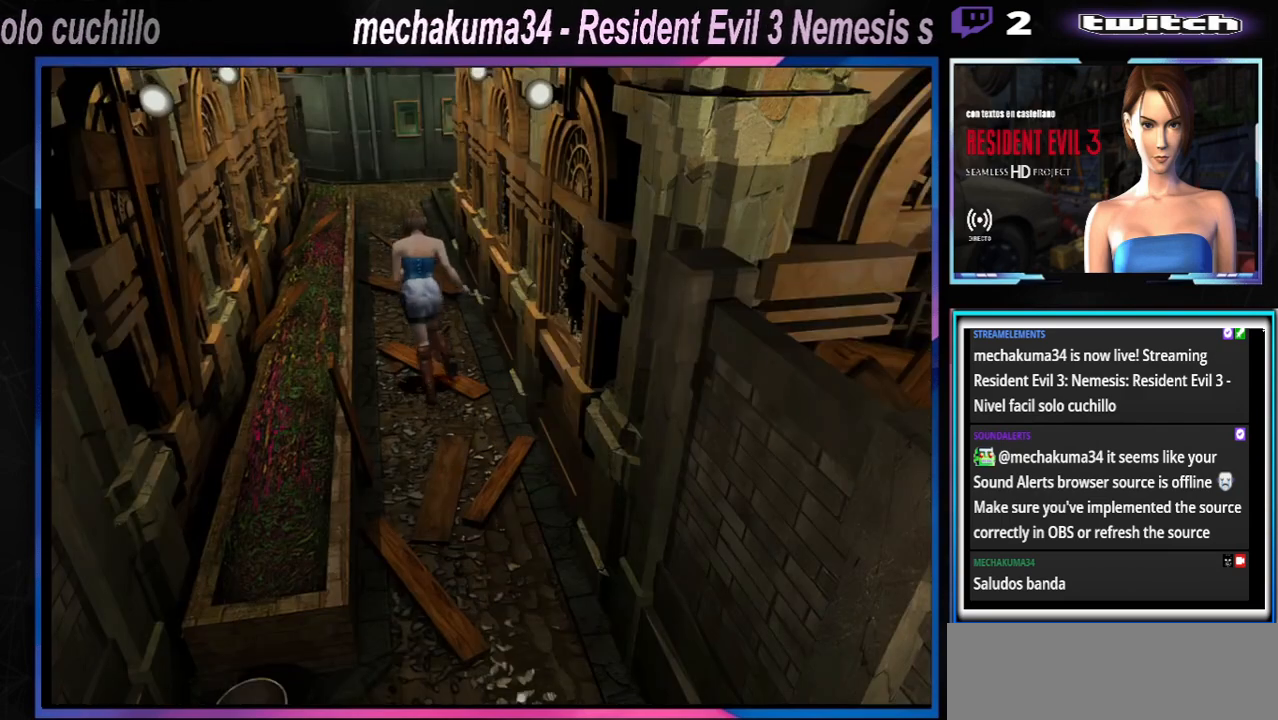
{"buttons": ["X"], "left_stick": "up", "events": []}
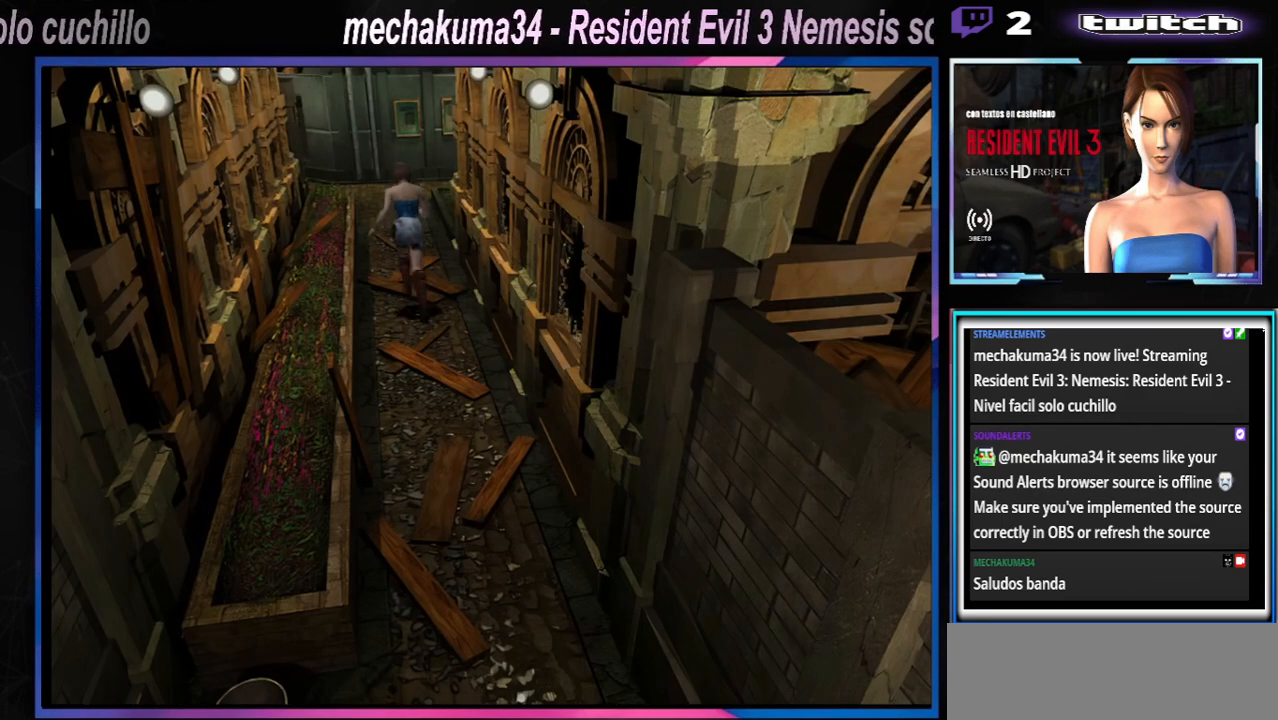
{"buttons": ["X"], "left_stick": "up", "events": []}
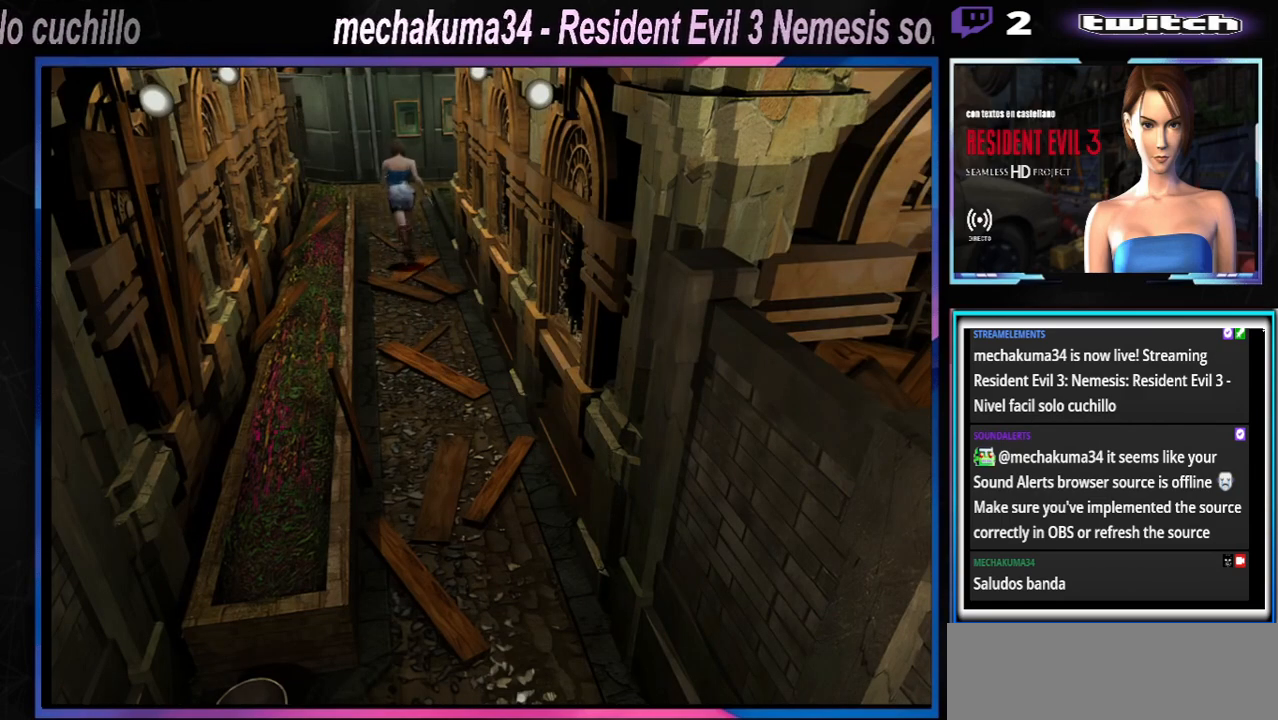
{"buttons": ["X"], "left_stick": "up", "events": []}
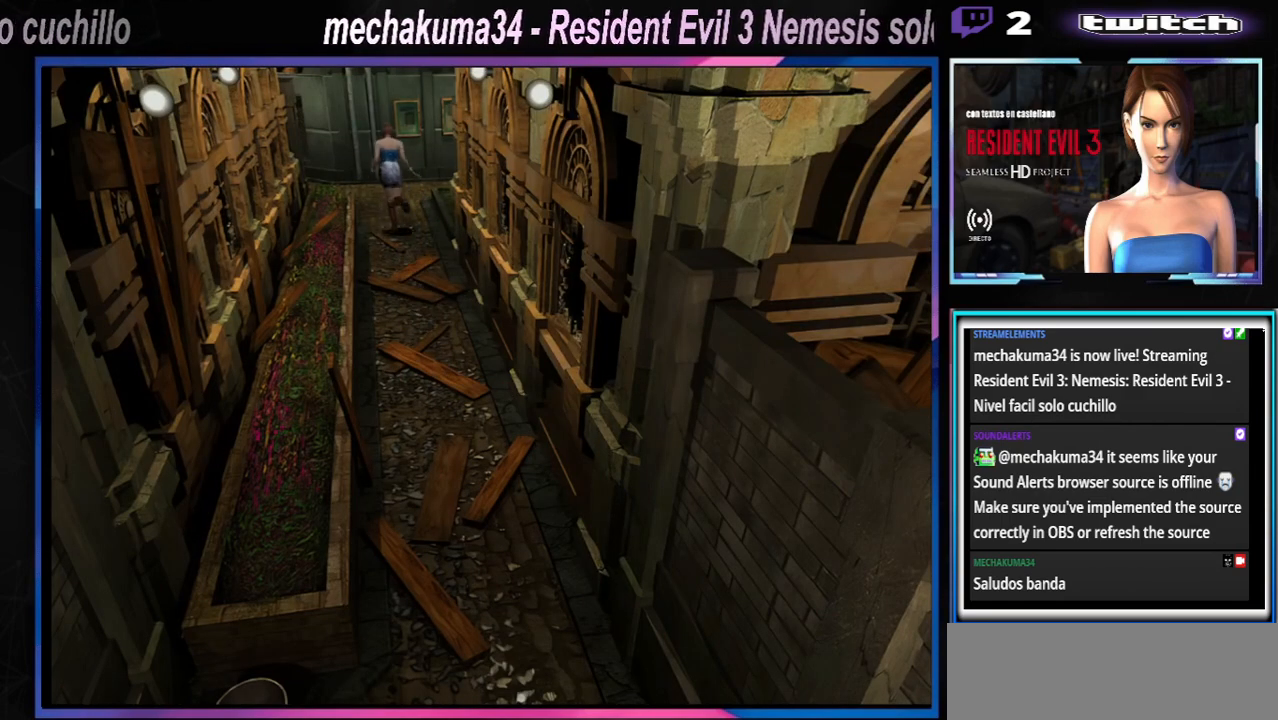
{"buttons": ["X"], "left_stick": "up-left", "events": [[333, "left_stick", "up-left"]]}
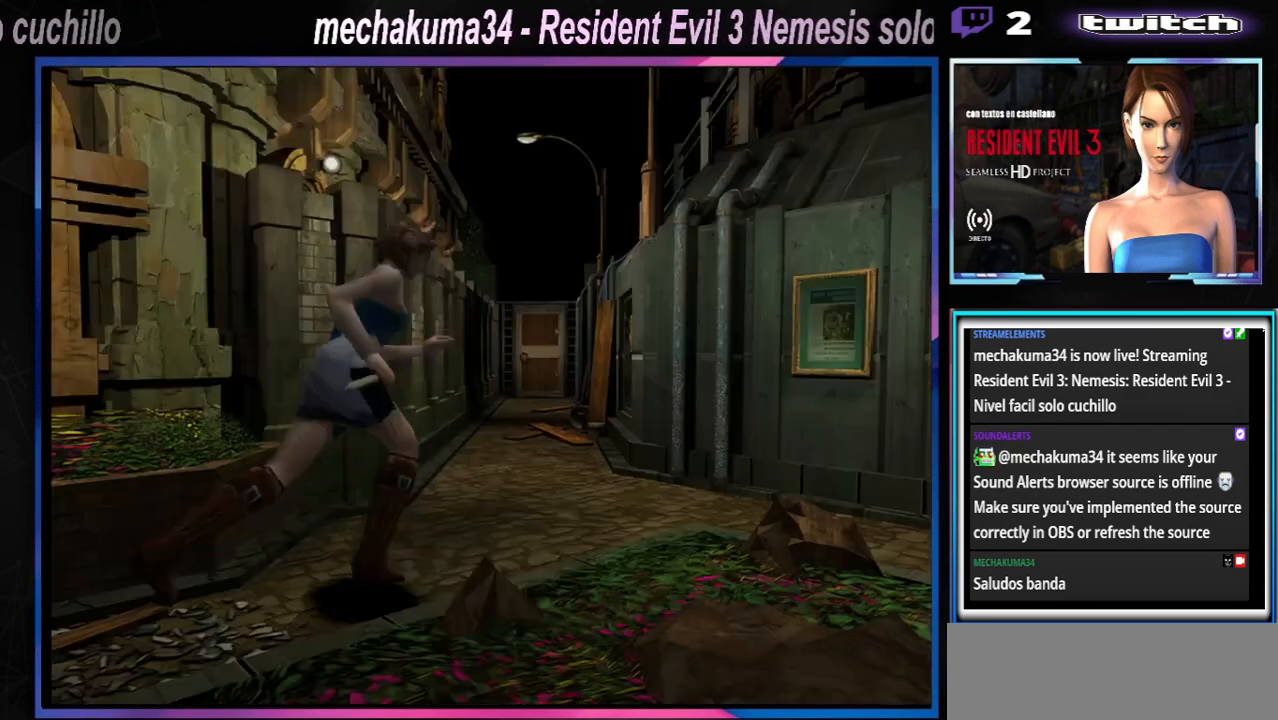
{"buttons": ["X"], "left_stick": "up-left", "events": [[133, "left_stick", "up"], [300, "left_stick", "up-left"]]}
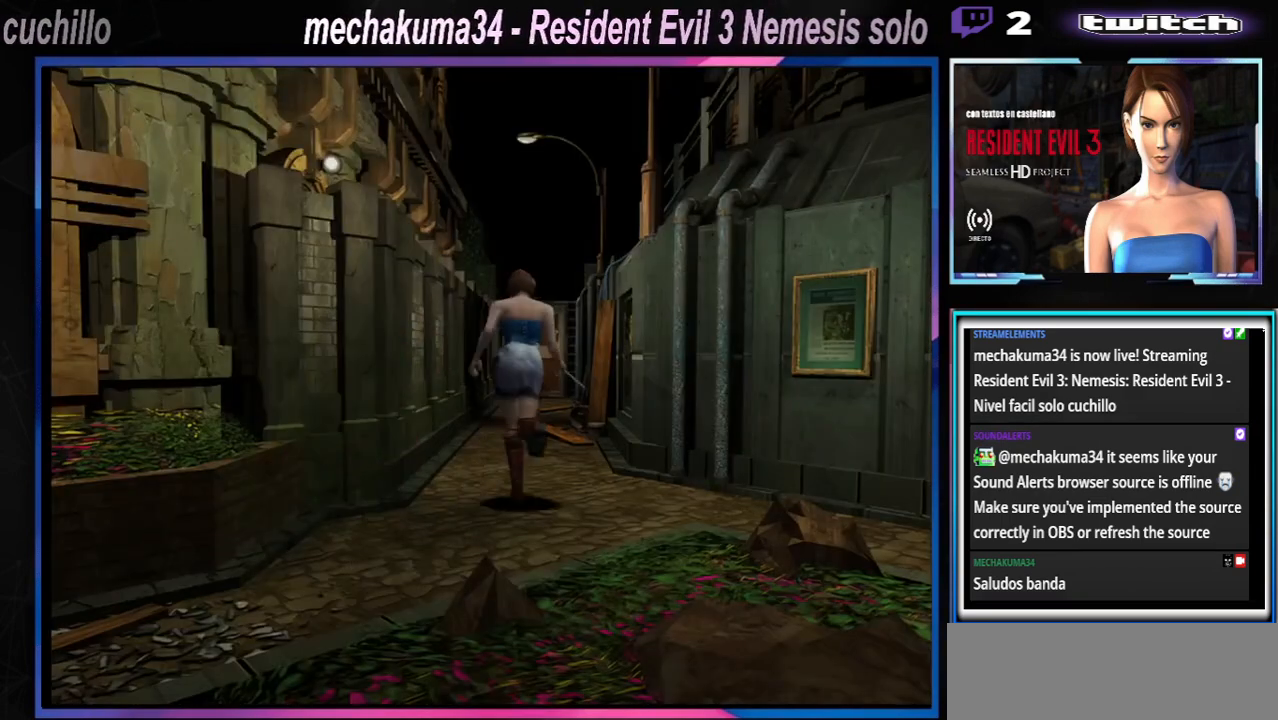
{"buttons": ["X"], "left_stick": "up", "events": [[67, "left_stick", "up"], [200, "left_stick", "up-right"], [400, "left_stick", "up"]]}
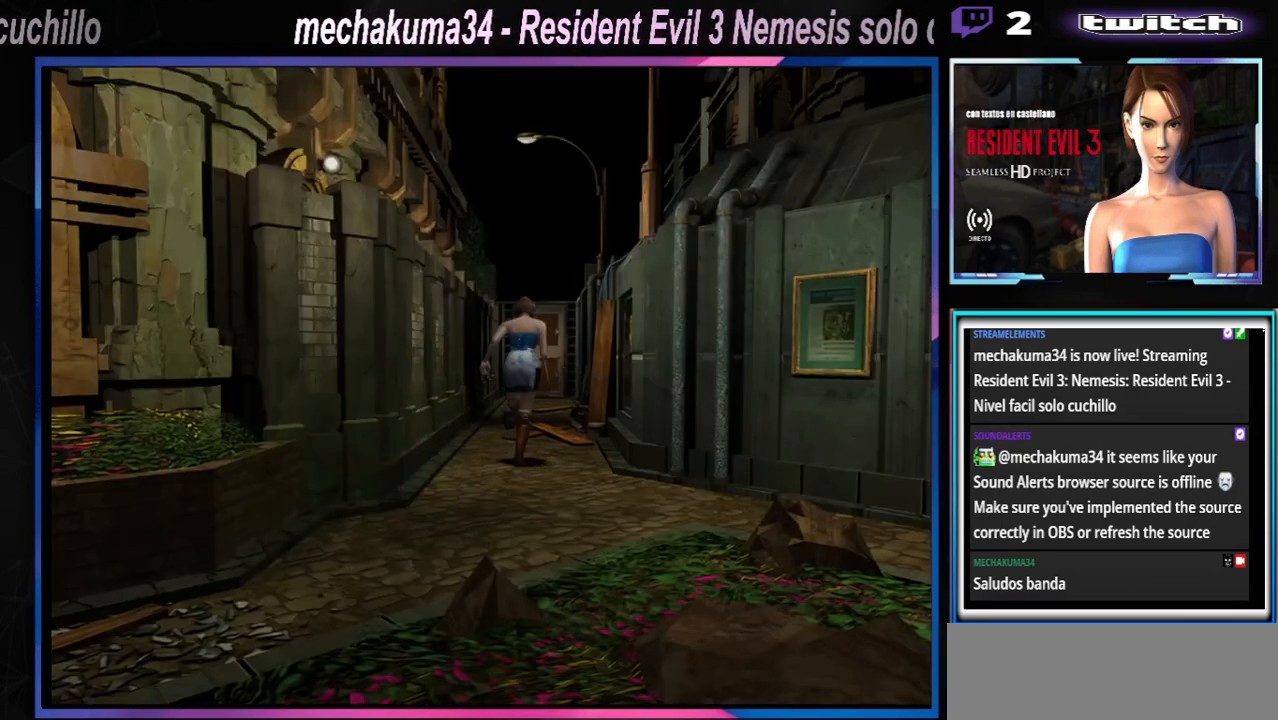
{"buttons": ["X"], "left_stick": "up-left", "events": [[400, "left_stick", "up-left"]]}
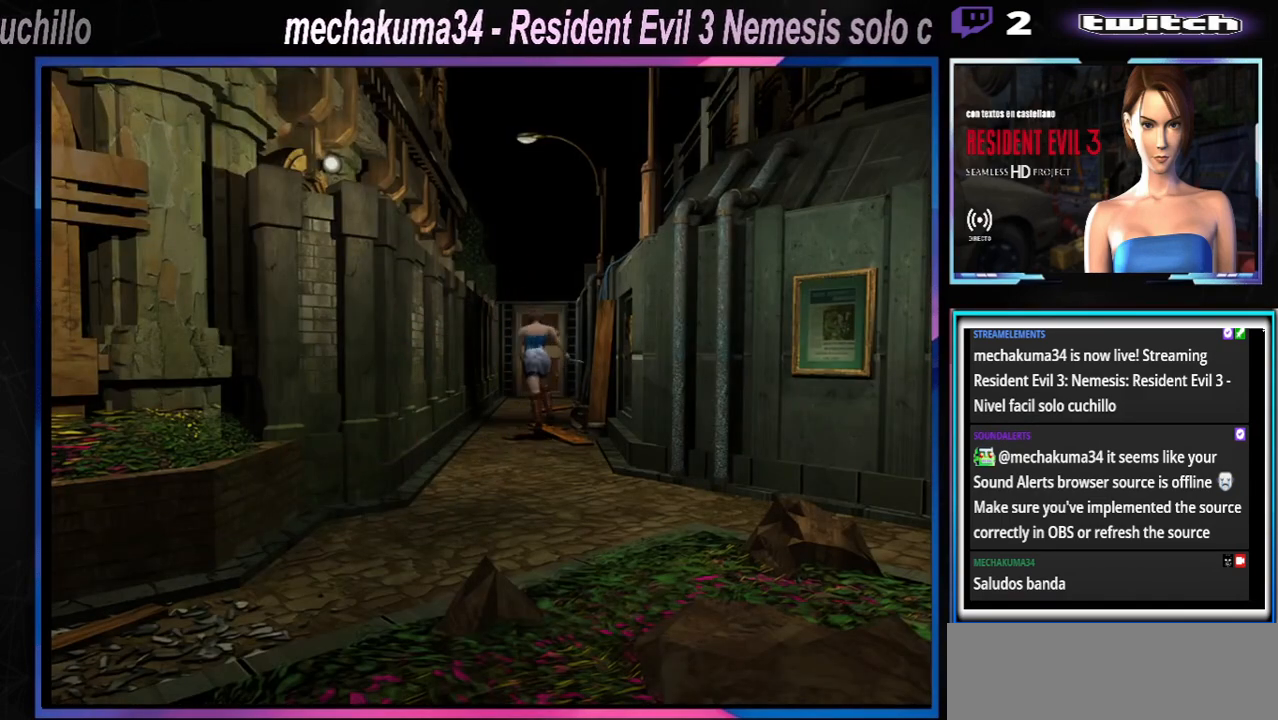
{"buttons": ["X"], "left_stick": "up-right", "events": [[67, "left_stick", "up"], [467, "left_stick", "up-right"]]}
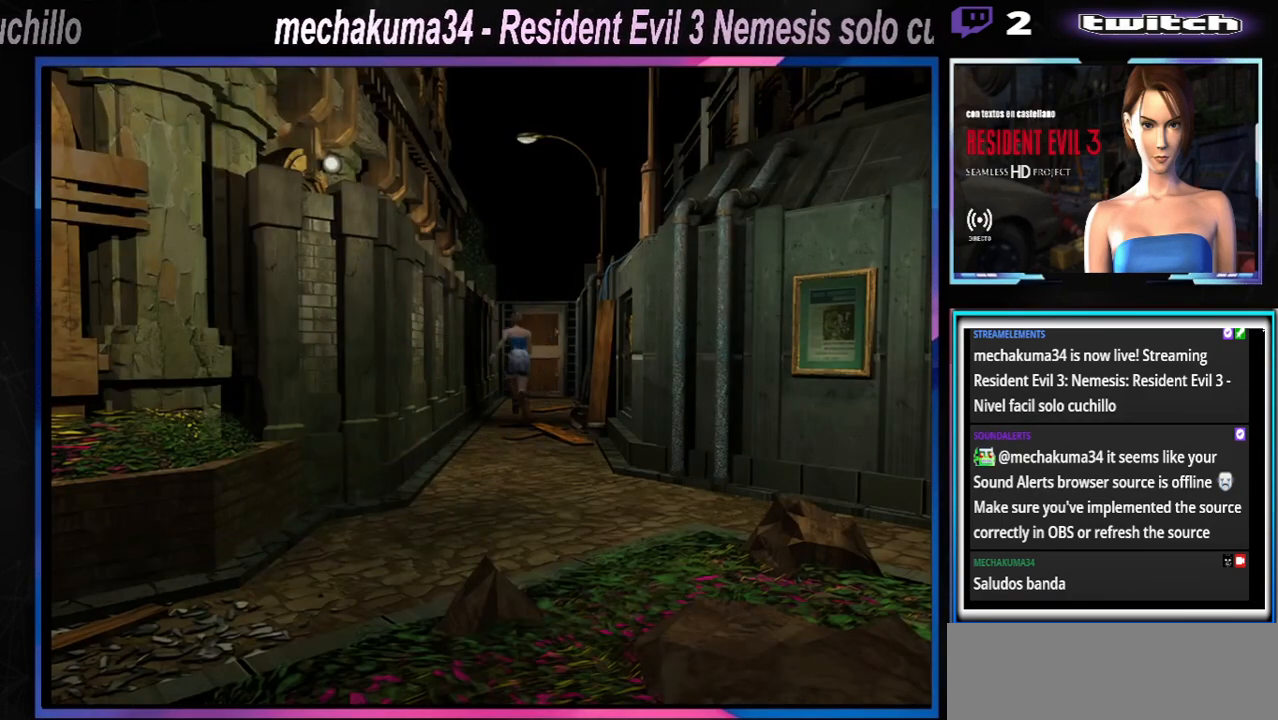
{"buttons": ["X"], "left_stick": "up", "events": [[167, "left_stick", "up"], [333, "A", "down"], [500, "A", "up"]]}
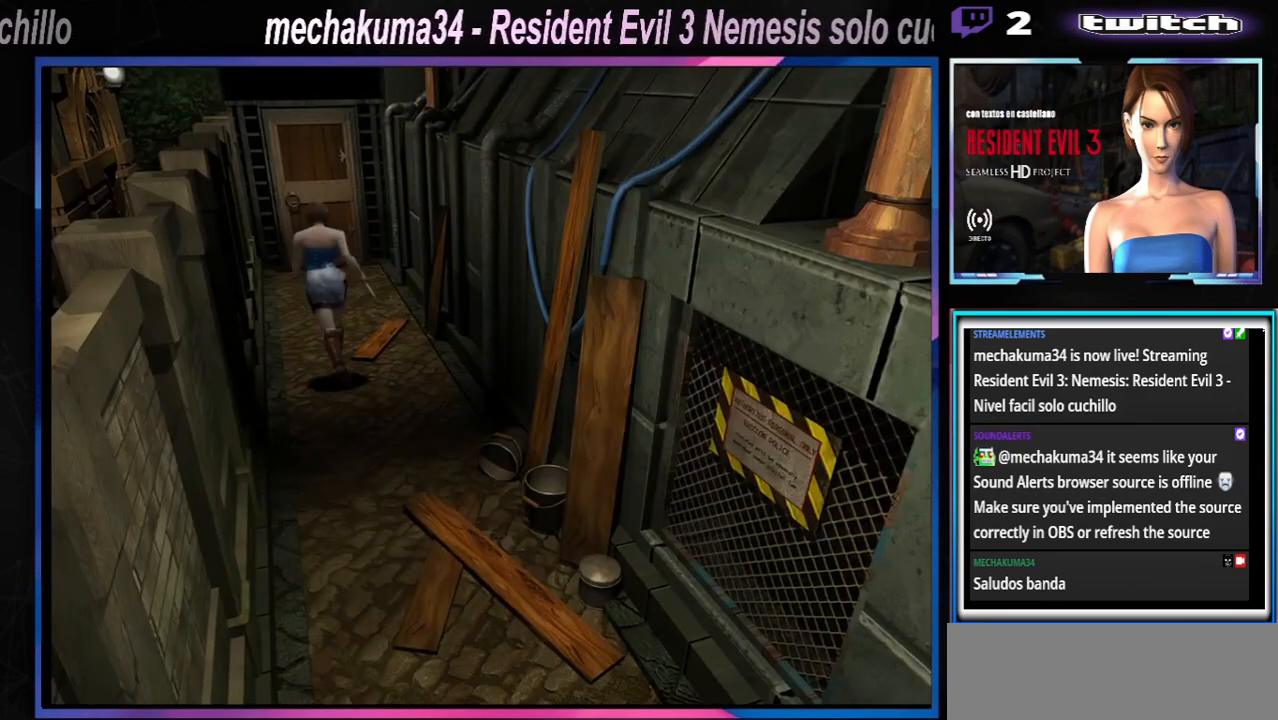
{"buttons": ["A", "X"], "left_stick": "up", "events": [[133, "A", "down"], [300, "A", "up"], [400, "A", "down"]]}
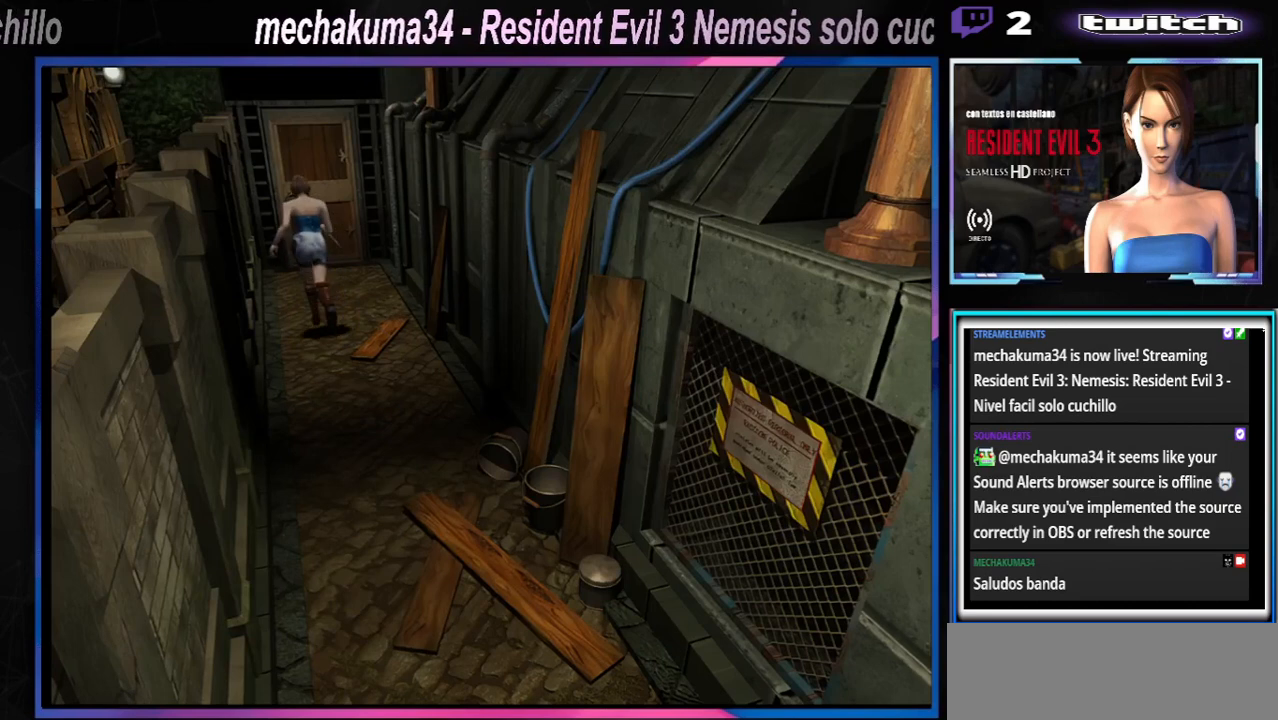
{"buttons": ["X"], "left_stick": "up", "events": [[67, "A", "up"], [100, "left_stick", "up-right"], [167, "A", "down"], [267, "left_stick", "up"], [300, "A", "up"], [367, "A", "down"], [500, "A", "up"]]}
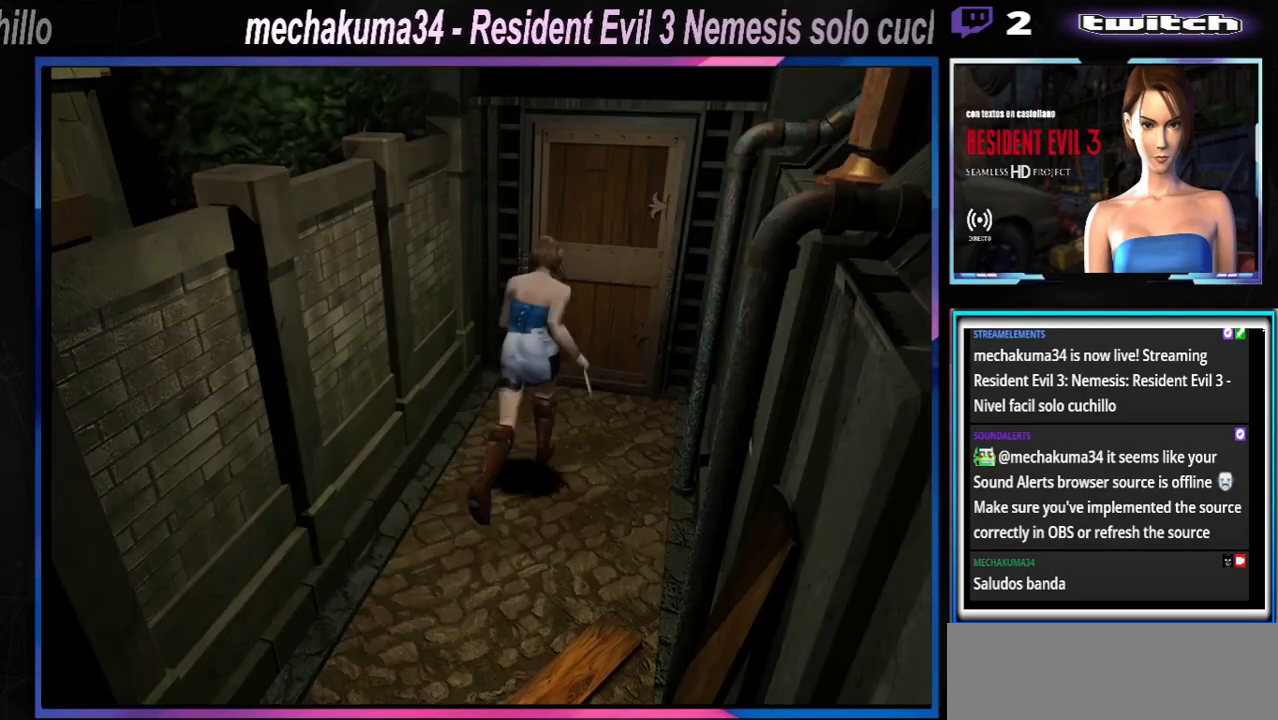
{"buttons": ["X"], "left_stick": "up", "events": [[100, "A", "down"], [100, "left_stick", "up-left"], [233, "A", "up"], [300, "left_stick", "up"], [333, "A", "down"], [467, "A", "up"]]}
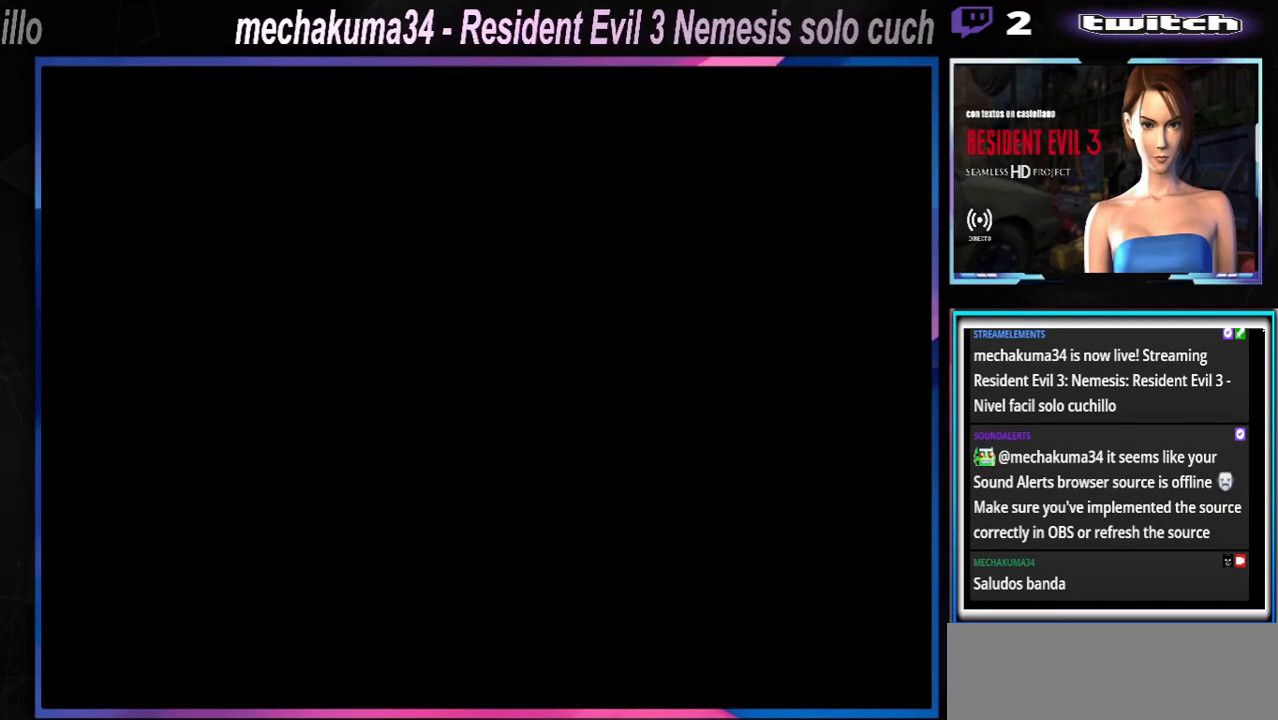
{"buttons": [], "left_stick": "center", "events": [[33, "A", "down"], [200, "left_stick", "center"], [233, "A", "up"], [267, "X", "up"]]}